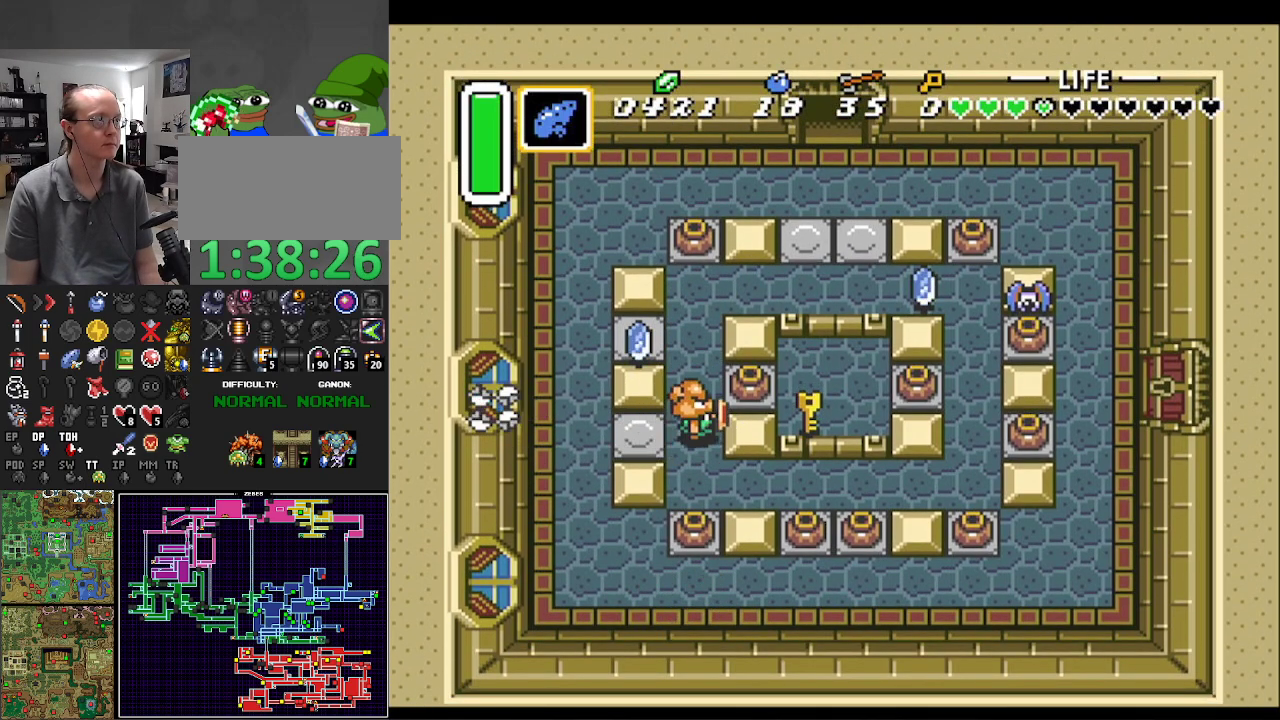
Gameplay with a controller (Nintendo layout); each line is a JSON object with the inputs held at the frame after it. "events" lists button and stick changes between this image and that frame as [ms after this image, input, new state], when the widget could be followed in between. Not read: L3 R3.
{"buttons": ["DPAD_RIGHT"], "events": [[17, "DPAD_RIGHT", "up"], [83, "DPAD_RIGHT", "down"], [133, "DPAD_UP", "up"], [183, "A", "down"], [283, "A", "up"]]}
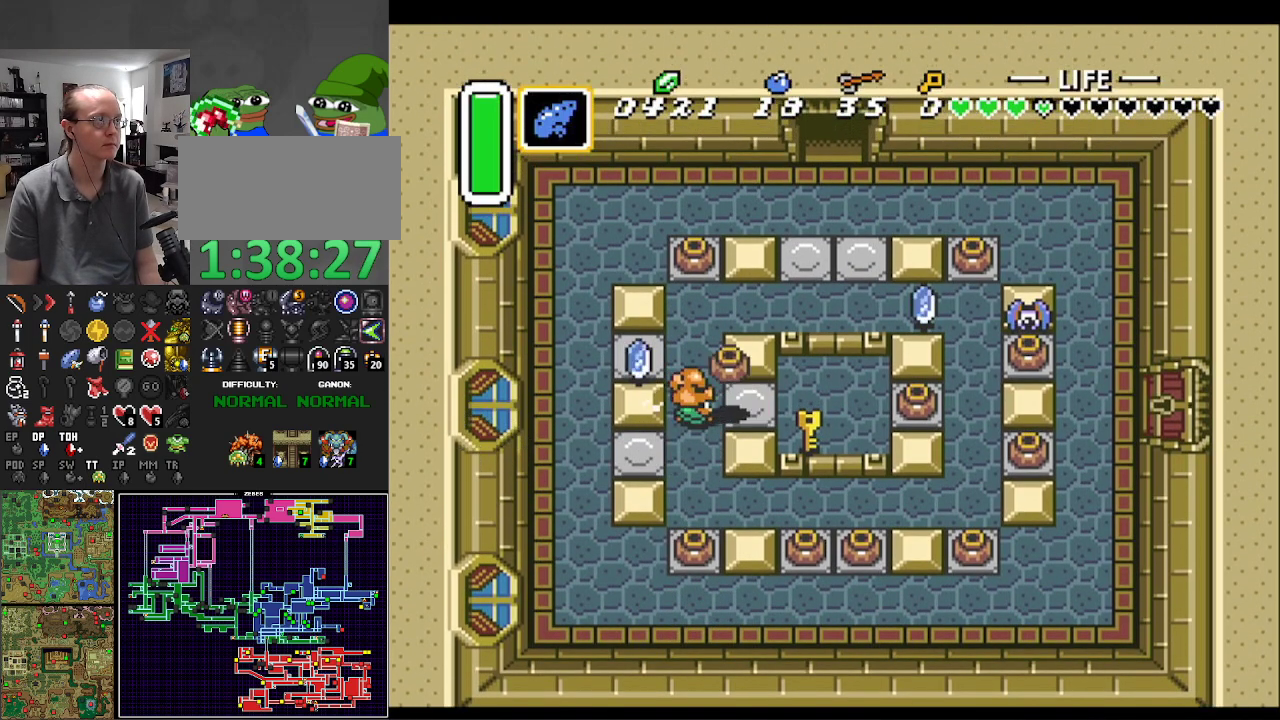
{"buttons": ["DPAD_RIGHT"], "events": [[117, "A", "down"], [217, "A", "up"]]}
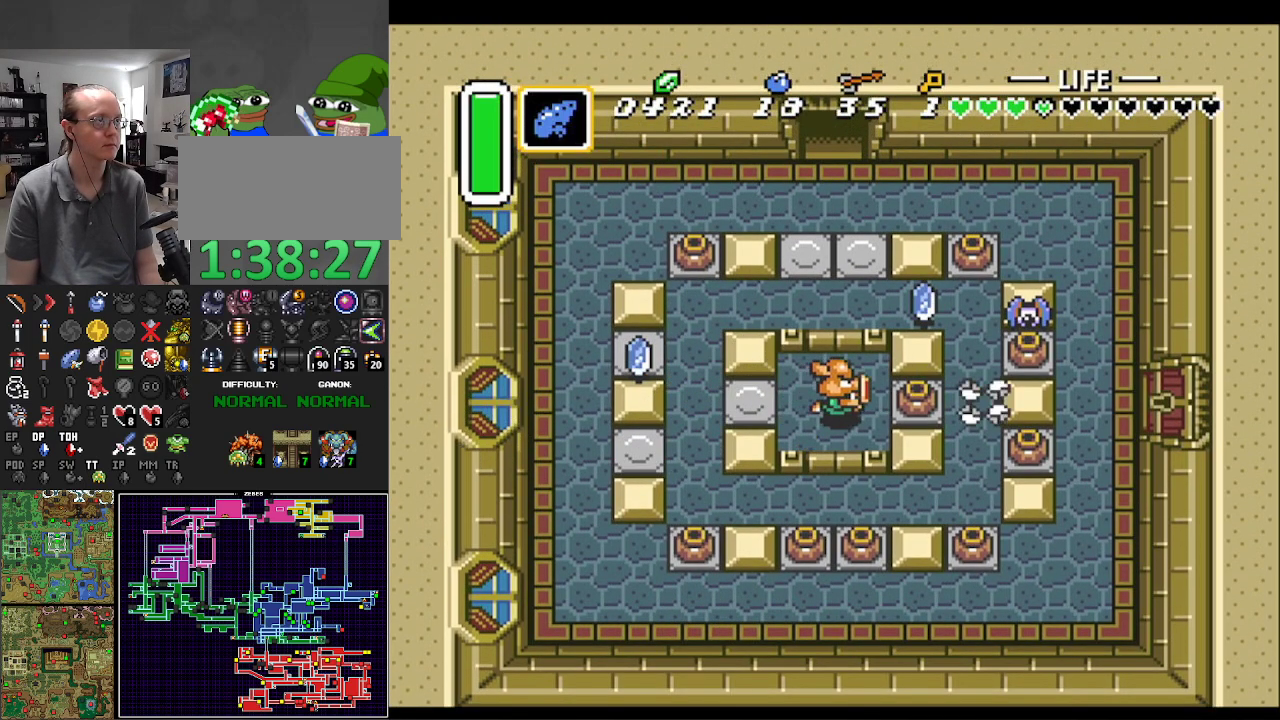
{"buttons": ["A", "DPAD_RIGHT"], "events": [[33, "A", "down"], [200, "A", "up"], [383, "A", "down"]]}
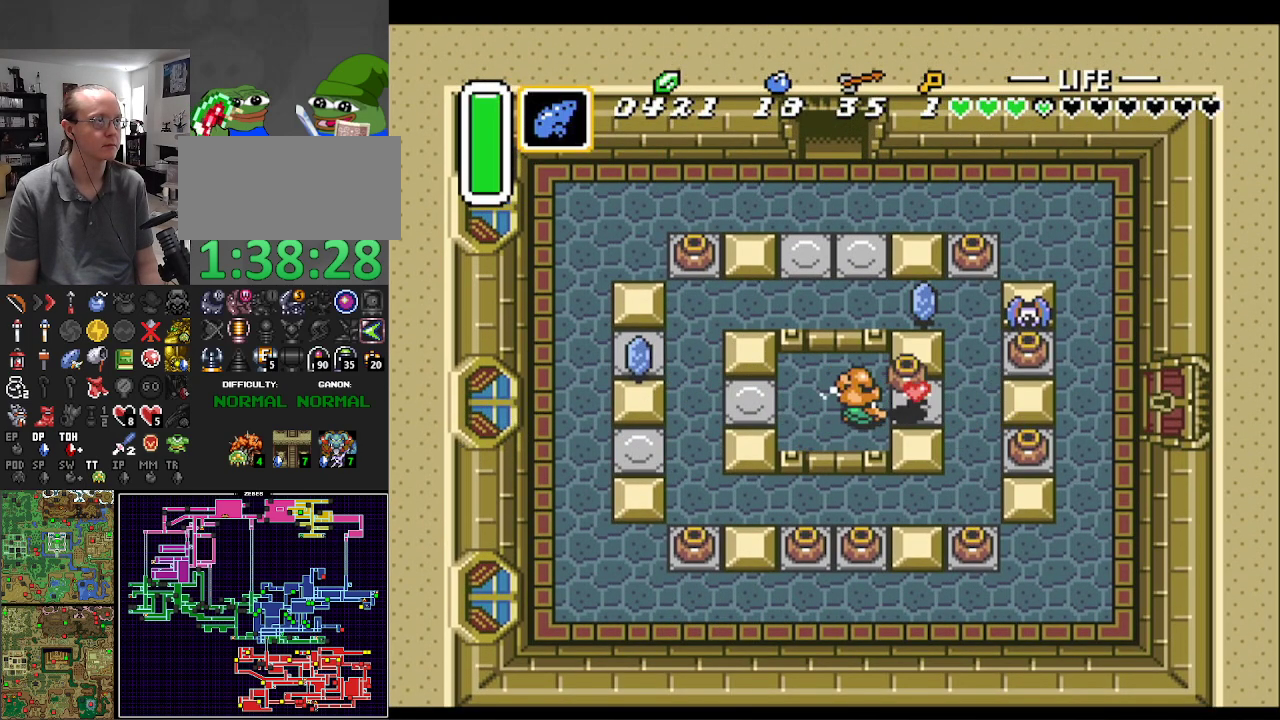
{"buttons": ["DPAD_RIGHT"], "events": [[17, "A", "up"]]}
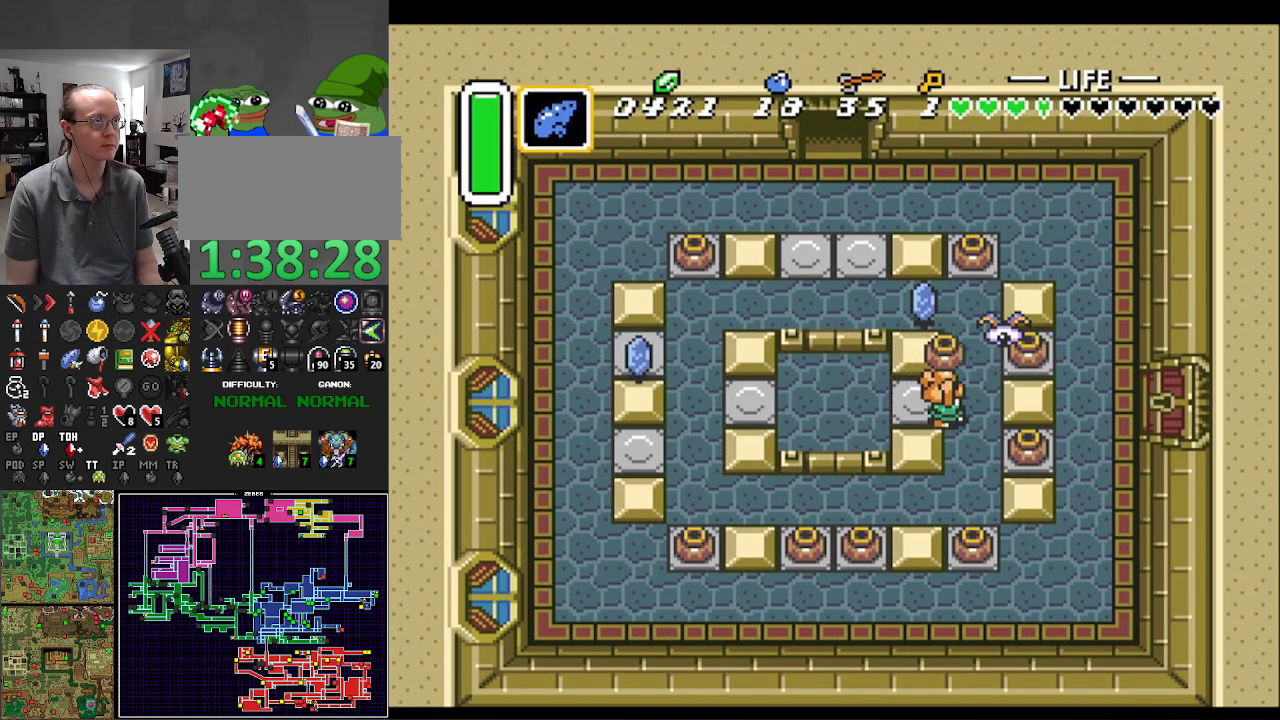
{"buttons": ["A", "DPAD_UP"], "events": [[17, "DPAD_DOWN", "down"], [83, "DPAD_RIGHT", "up"], [367, "DPAD_RIGHT", "down"], [383, "DPAD_DOWN", "up"], [383, "DPAD_RIGHT", "up"], [383, "DPAD_UP", "down"], [433, "A", "down"], [450, "DPAD_UP", "up"], [483, "DPAD_UP", "down"]]}
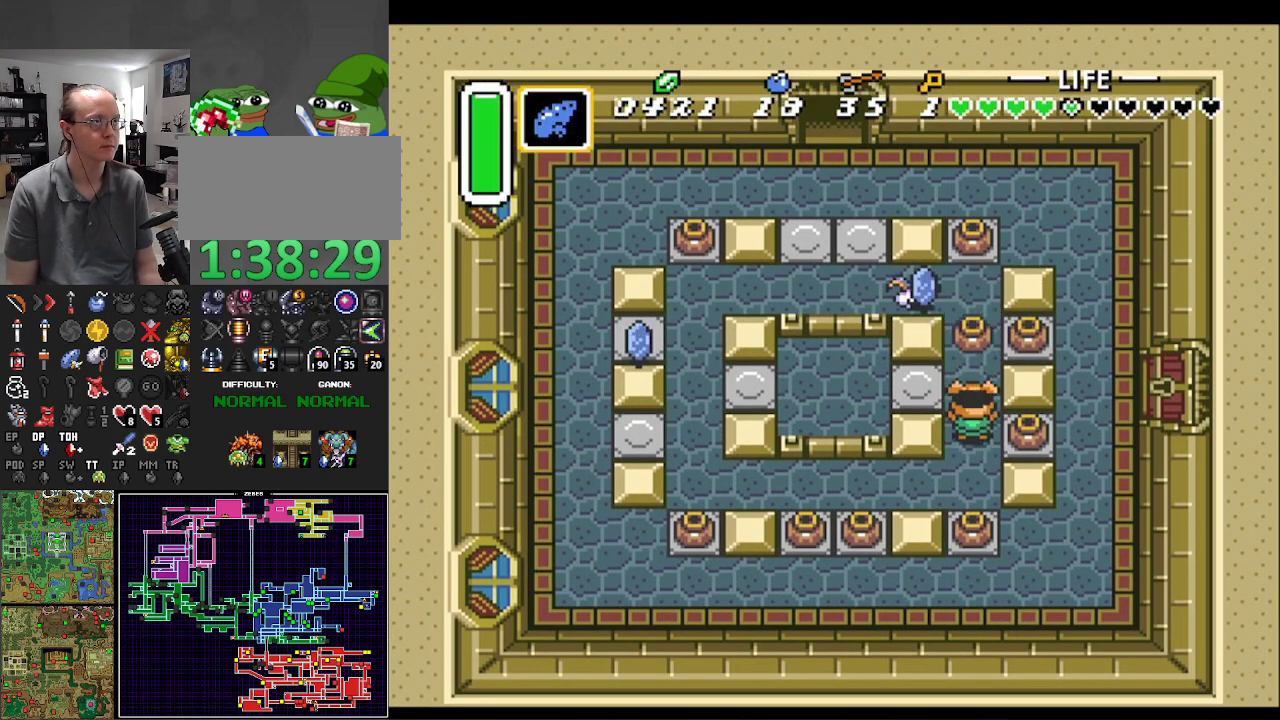
{"buttons": ["A", "DPAD_RIGHT"], "events": [[17, "DPAD_UP", "up"], [50, "A", "up"], [150, "DPAD_RIGHT", "down"], [183, "DPAD_DOWN", "down"], [333, "DPAD_DOWN", "up"], [367, "A", "down"]]}
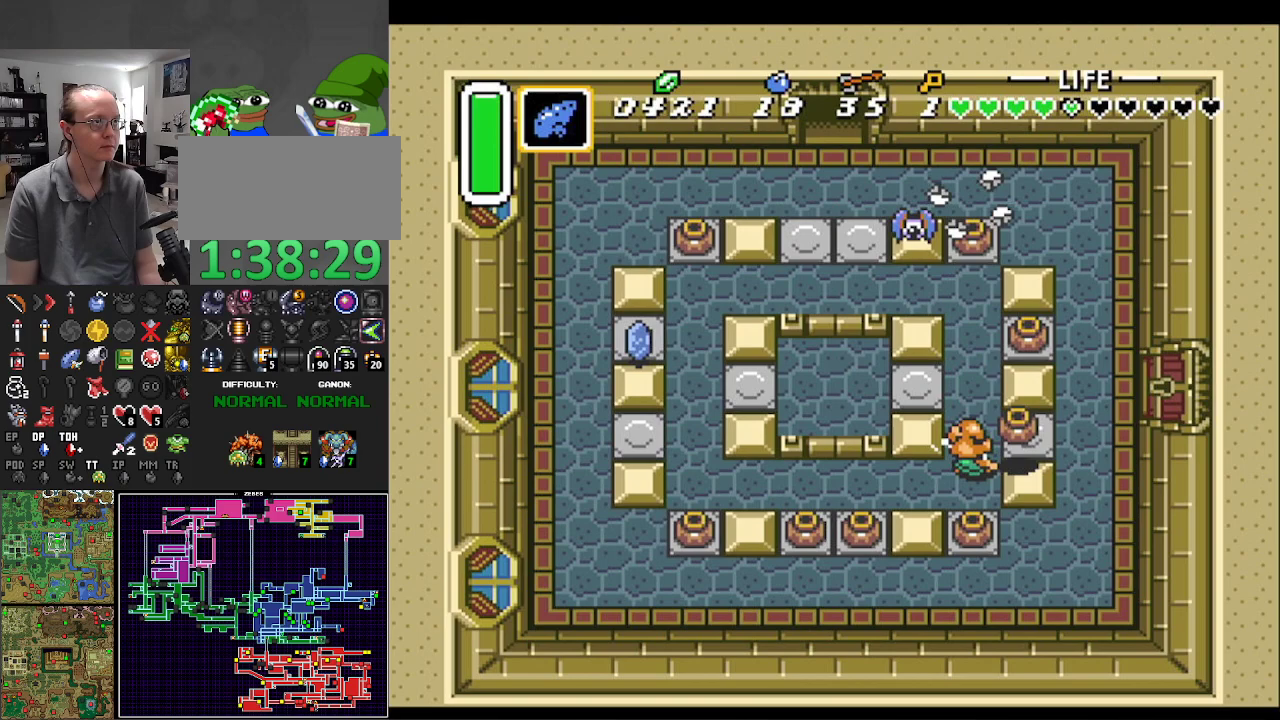
{"buttons": ["DPAD_RIGHT"], "events": [[17, "A", "up"], [50, "DPAD_UP", "down"], [83, "DPAD_RIGHT", "up"], [133, "DPAD_RIGHT", "down"], [150, "DPAD_UP", "up"], [317, "A", "down"], [417, "A", "up"], [417, "DPAD_UP", "down"], [483, "DPAD_UP", "up"]]}
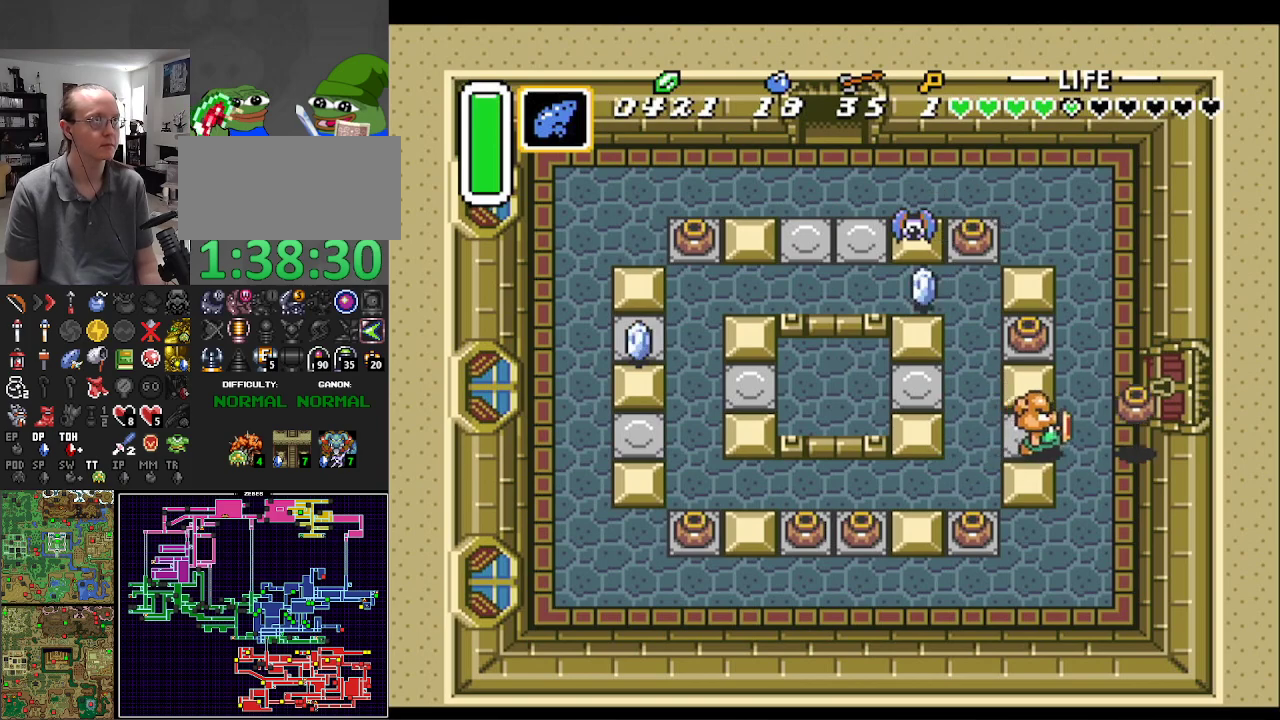
{"buttons": ["DPAD_RIGHT"], "events": [[100, "DPAD_UP", "down"], [150, "DPAD_RIGHT", "up"], [317, "DPAD_RIGHT", "down"], [367, "DPAD_UP", "up"]]}
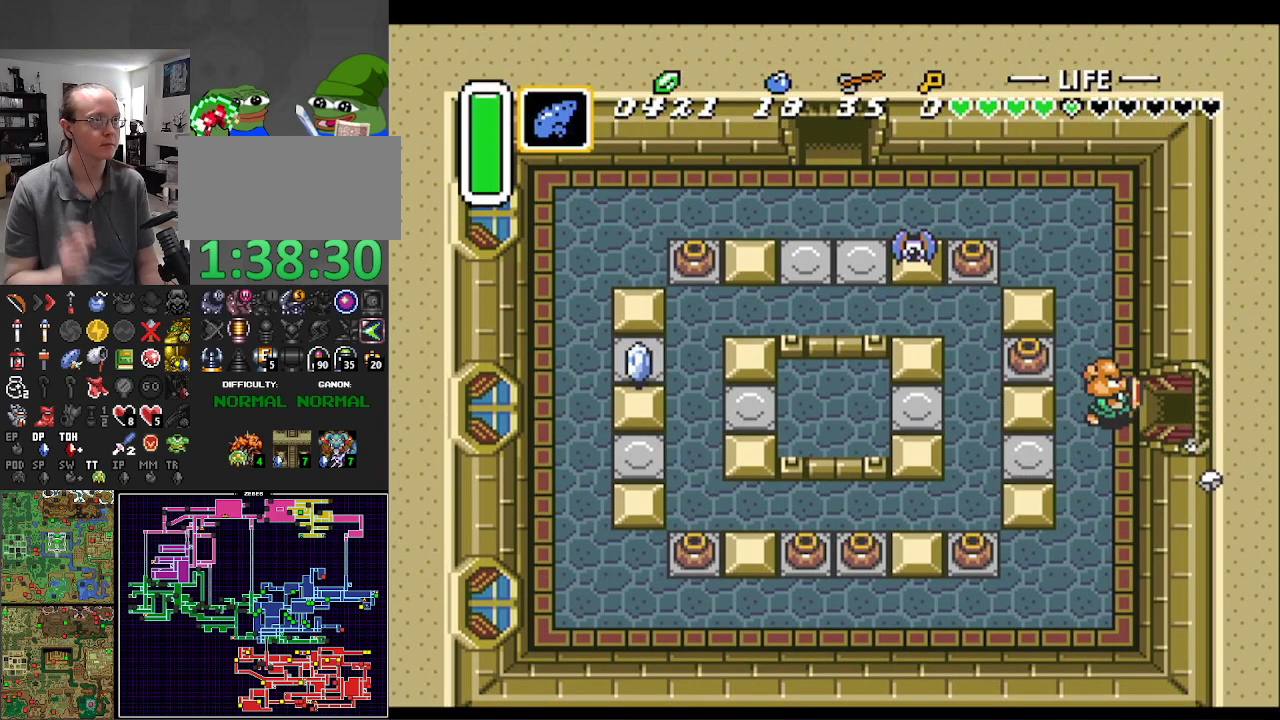
{"buttons": ["DPAD_RIGHT"], "events": []}
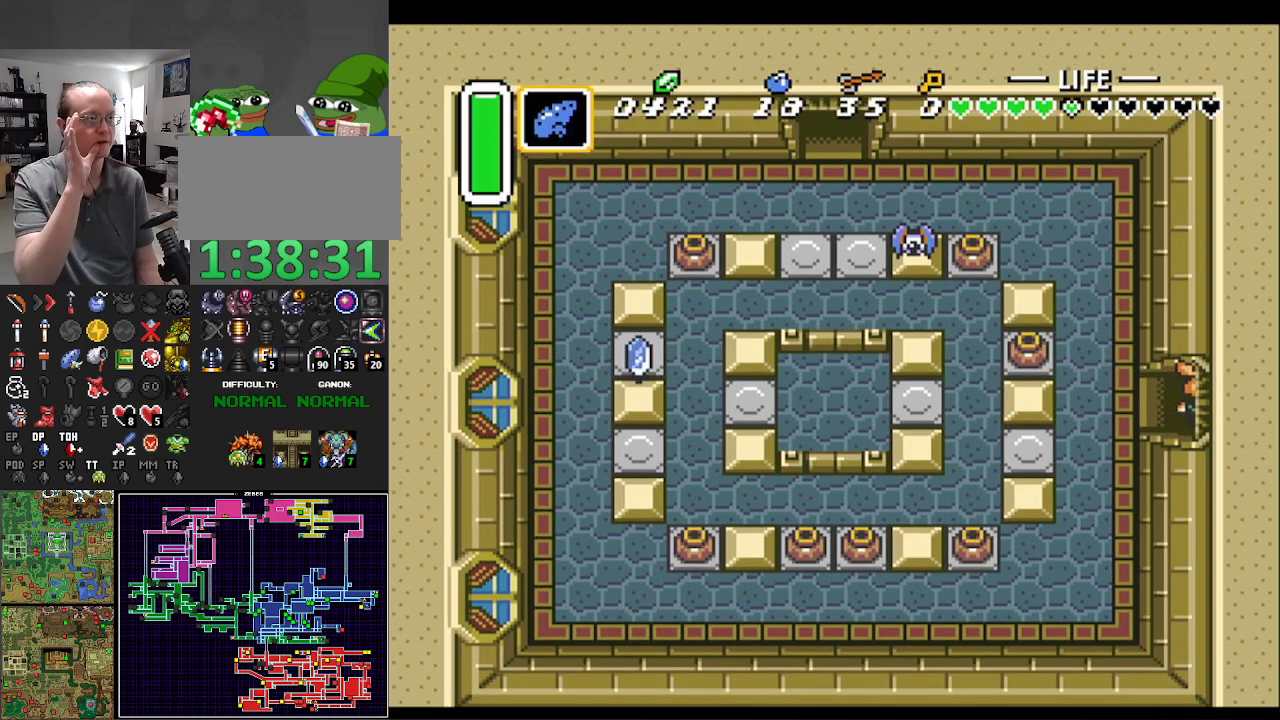
{"buttons": [], "events": [[483, "DPAD_RIGHT", "up"]]}
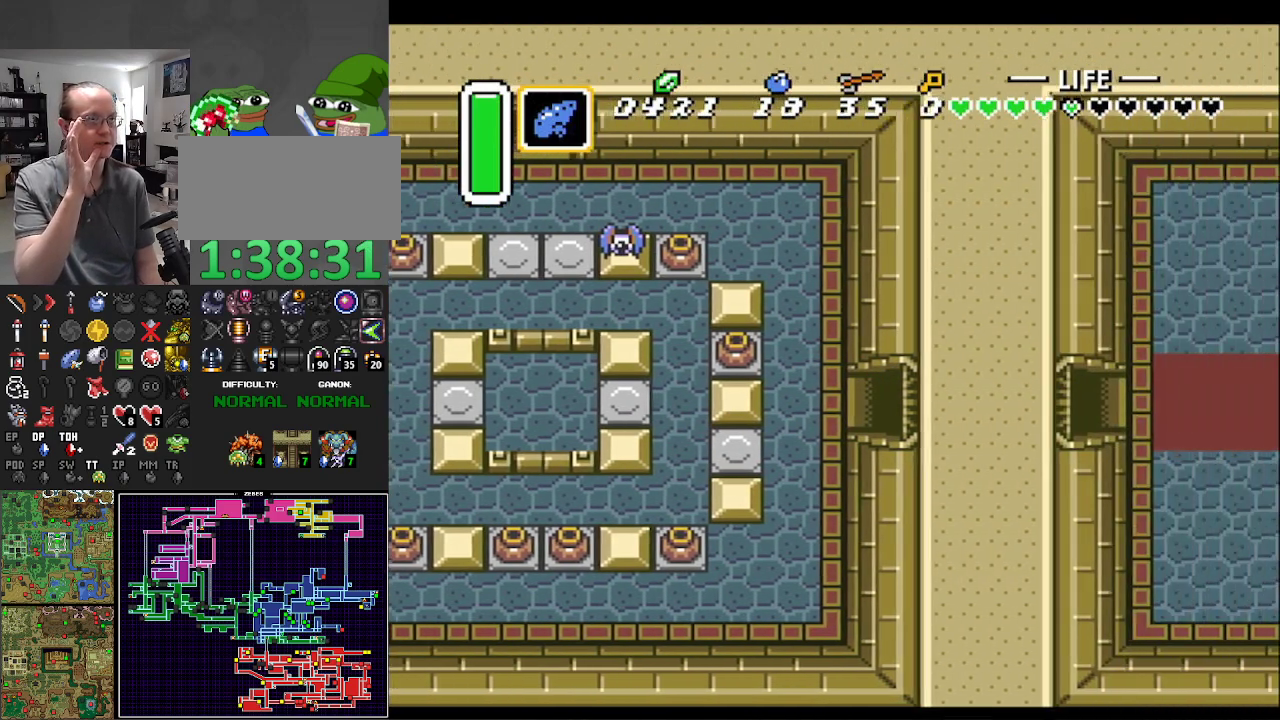
{"buttons": ["DPAD_RIGHT"], "events": [[133, "DPAD_RIGHT", "down"]]}
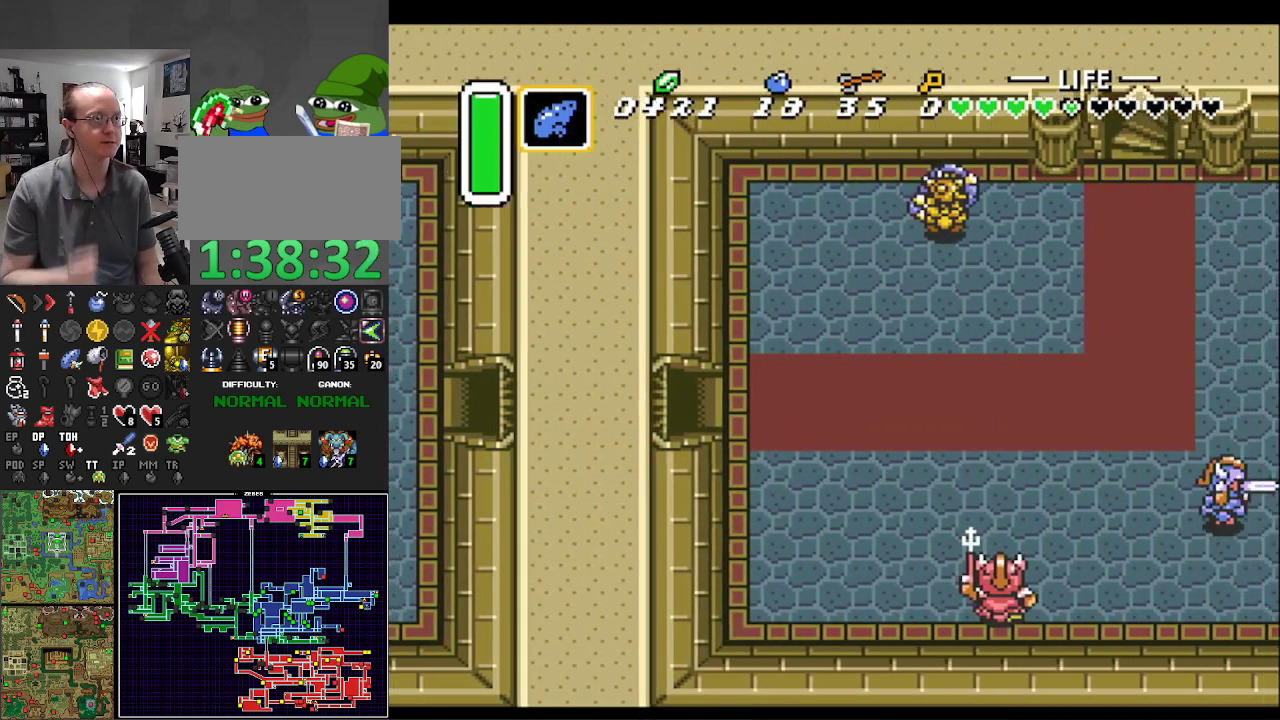
{"buttons": ["DPAD_RIGHT"], "events": []}
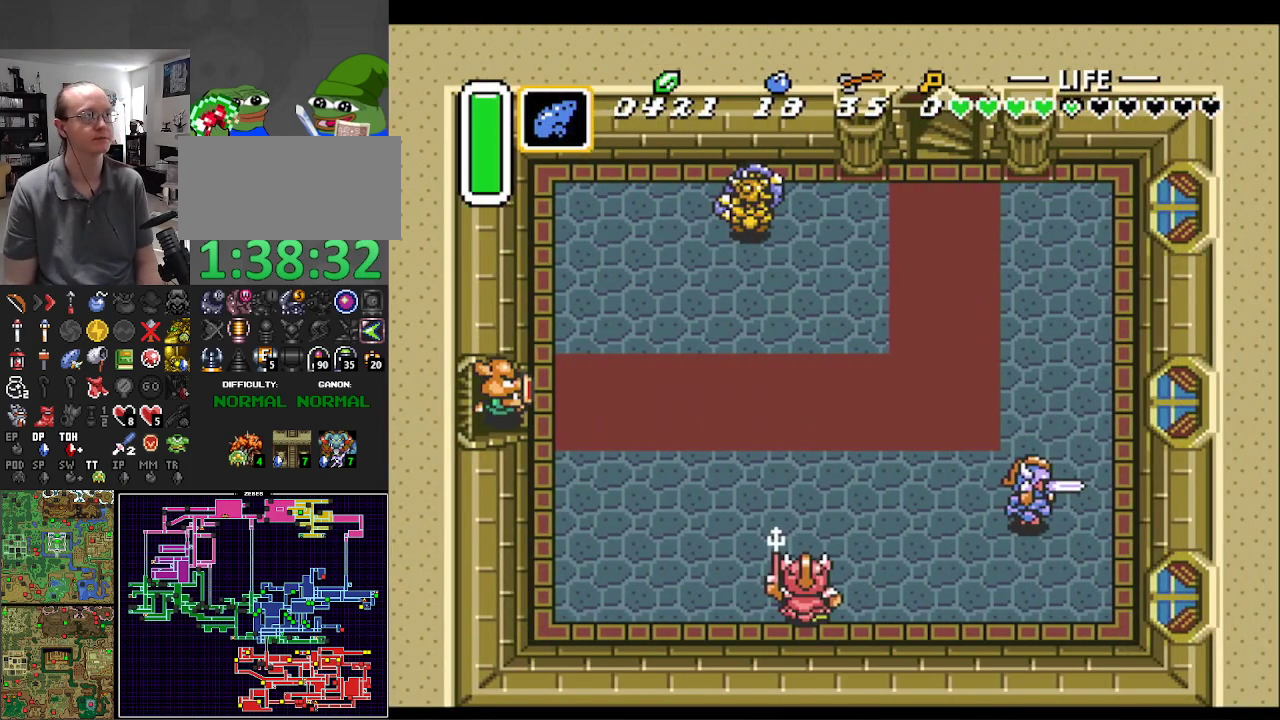
{"buttons": ["DPAD_RIGHT"], "events": []}
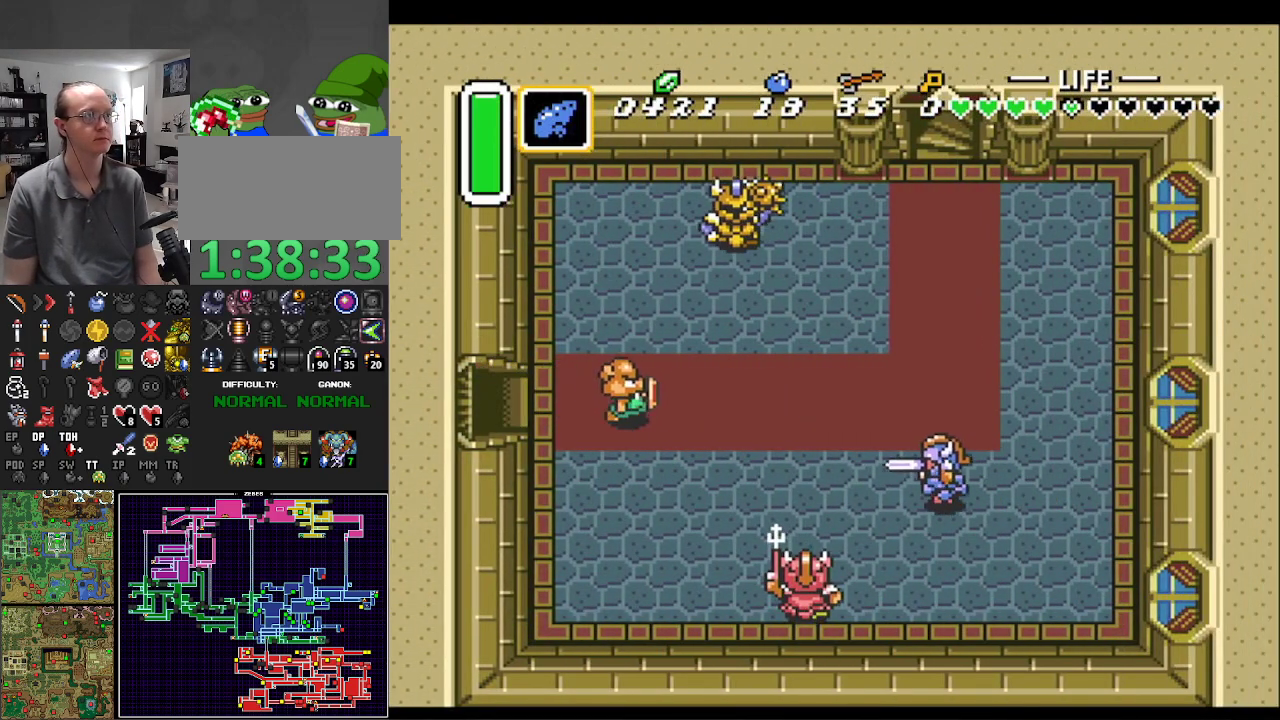
{"buttons": ["DPAD_UP", "DPAD_RIGHT"], "events": [[167, "DPAD_UP", "down"]]}
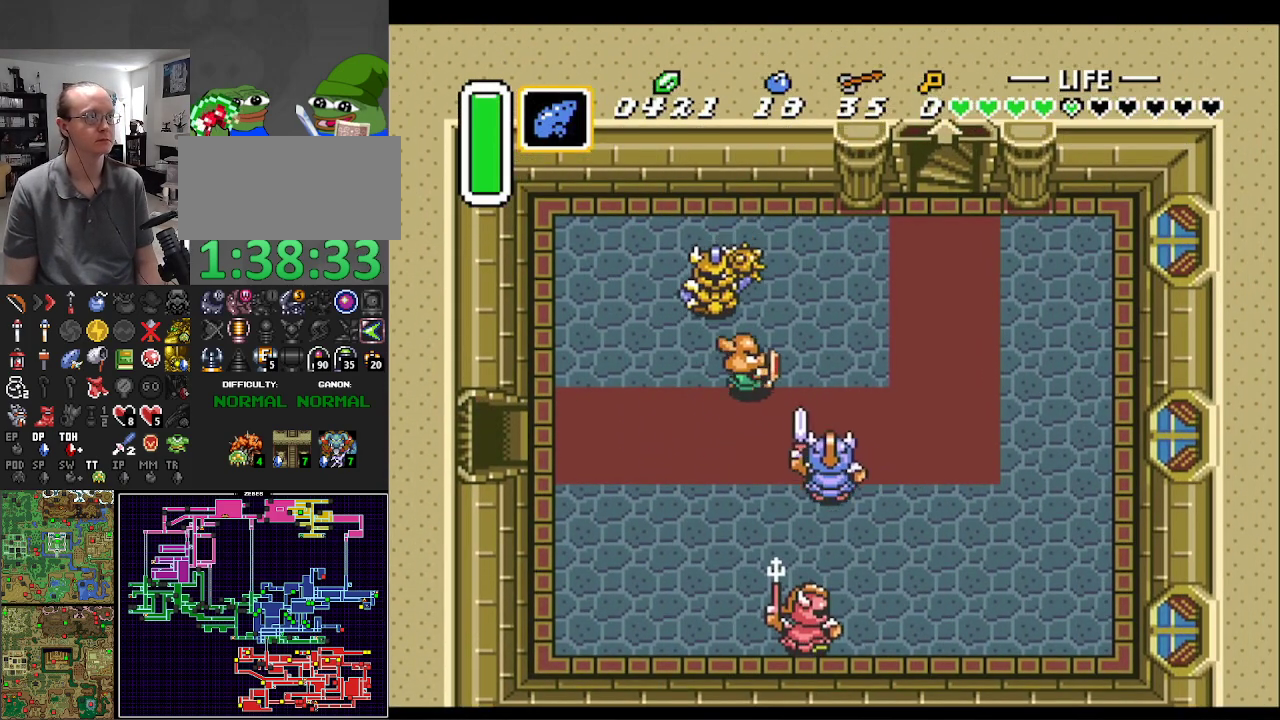
{"buttons": ["DPAD_UP", "DPAD_RIGHT"], "events": []}
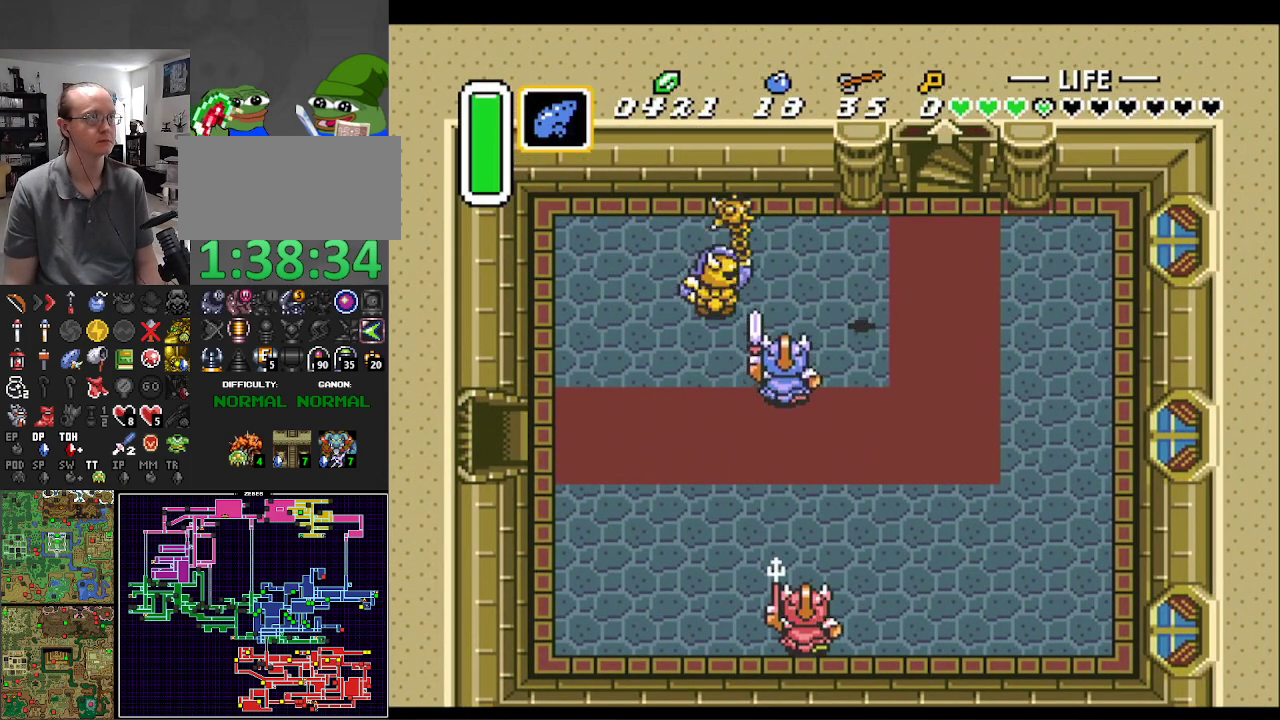
{"buttons": ["DPAD_UP"], "events": [[317, "DPAD_RIGHT", "up"]]}
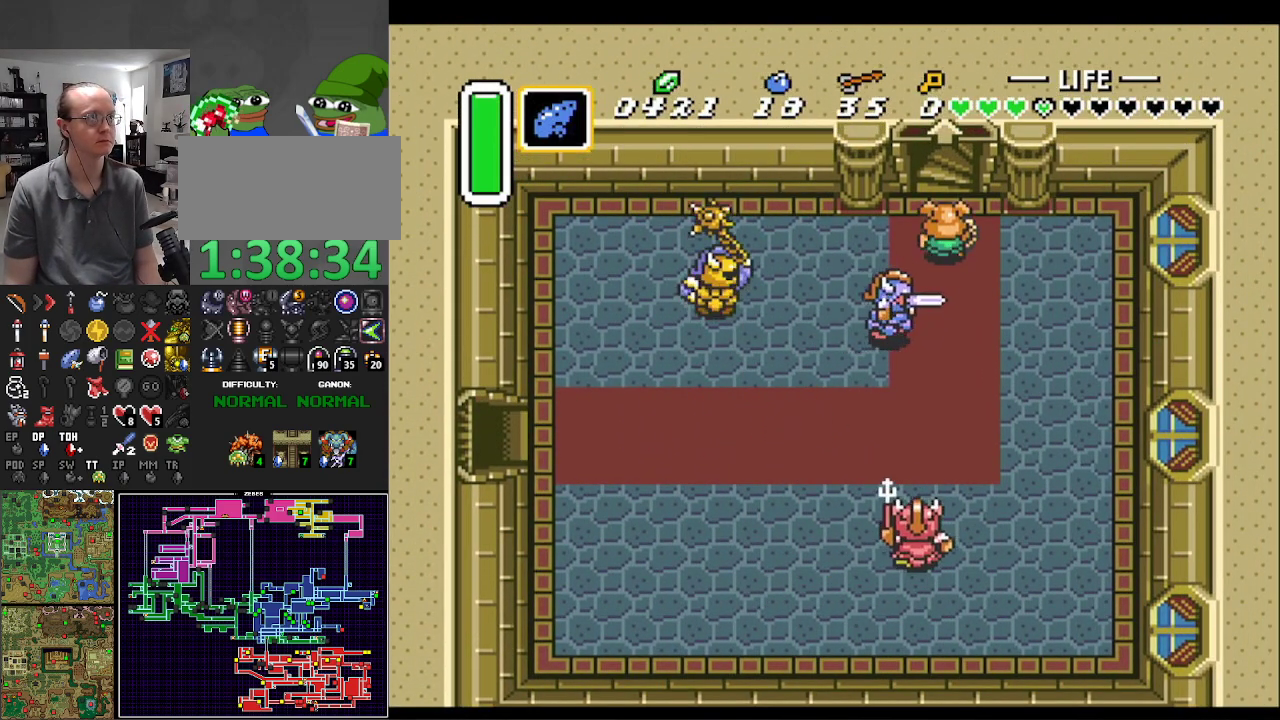
{"buttons": [], "events": [[500, "DPAD_UP", "up"]]}
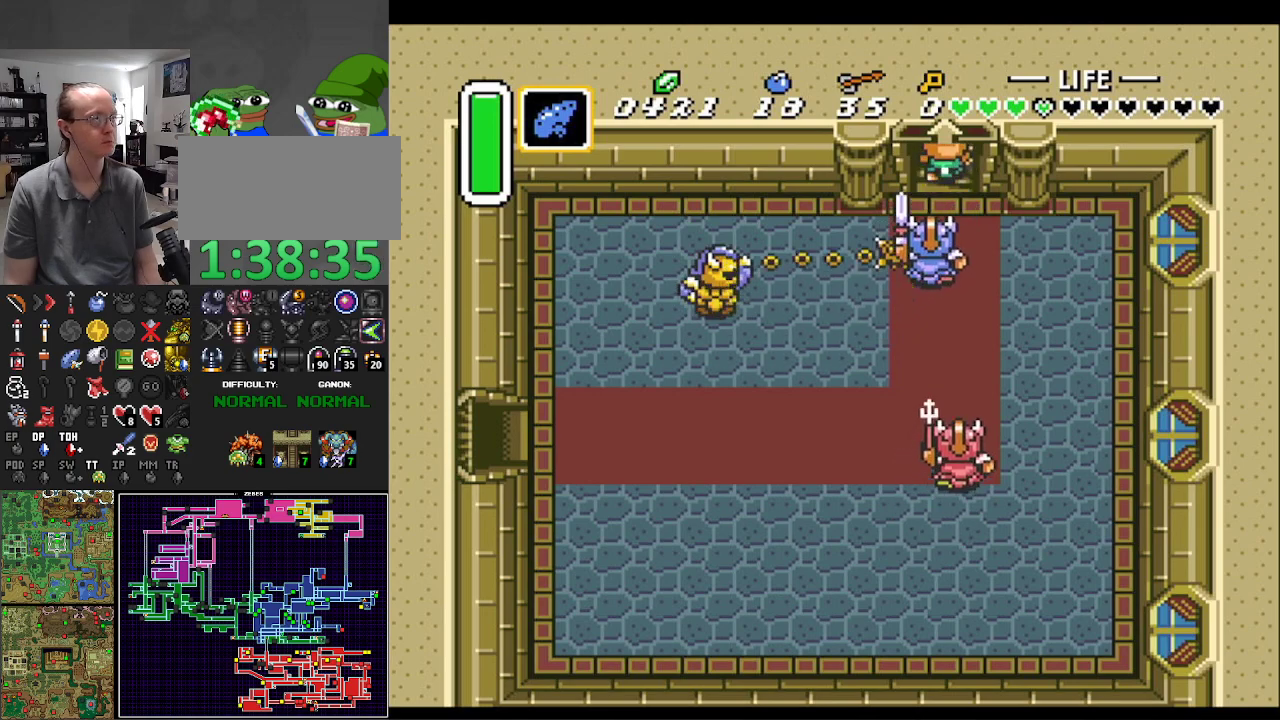
{"buttons": [], "events": []}
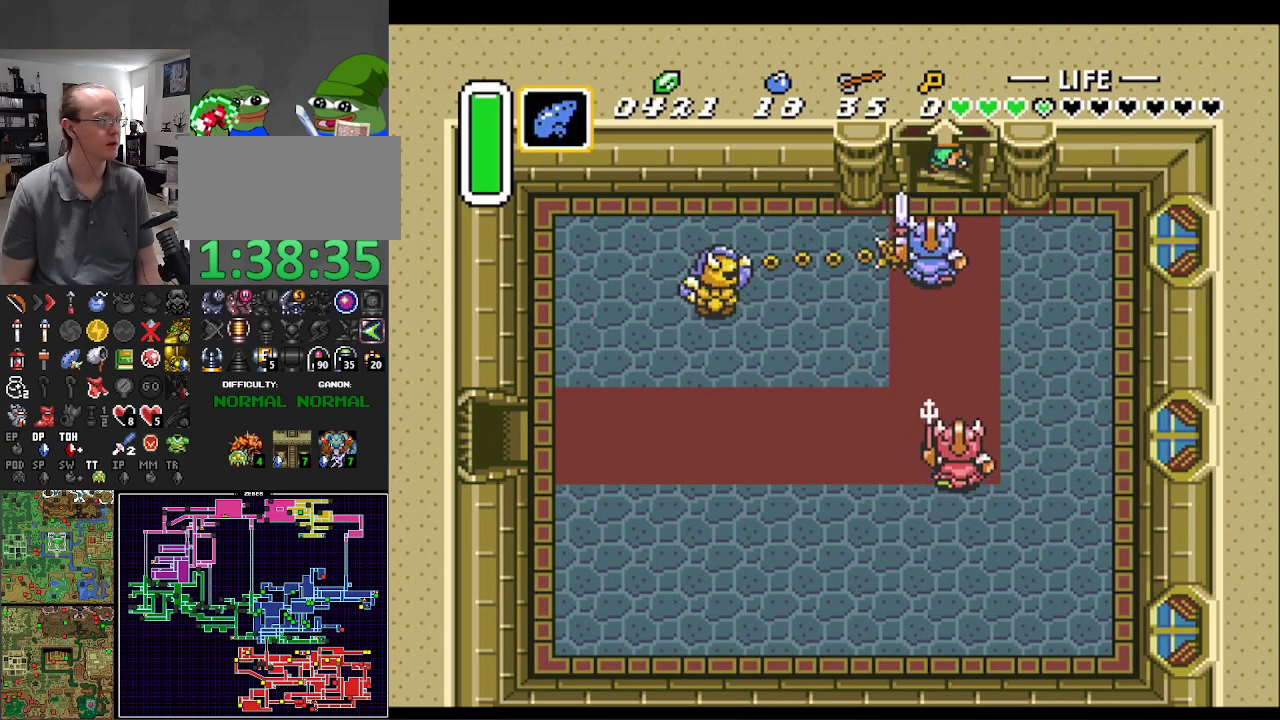
{"buttons": [], "events": []}
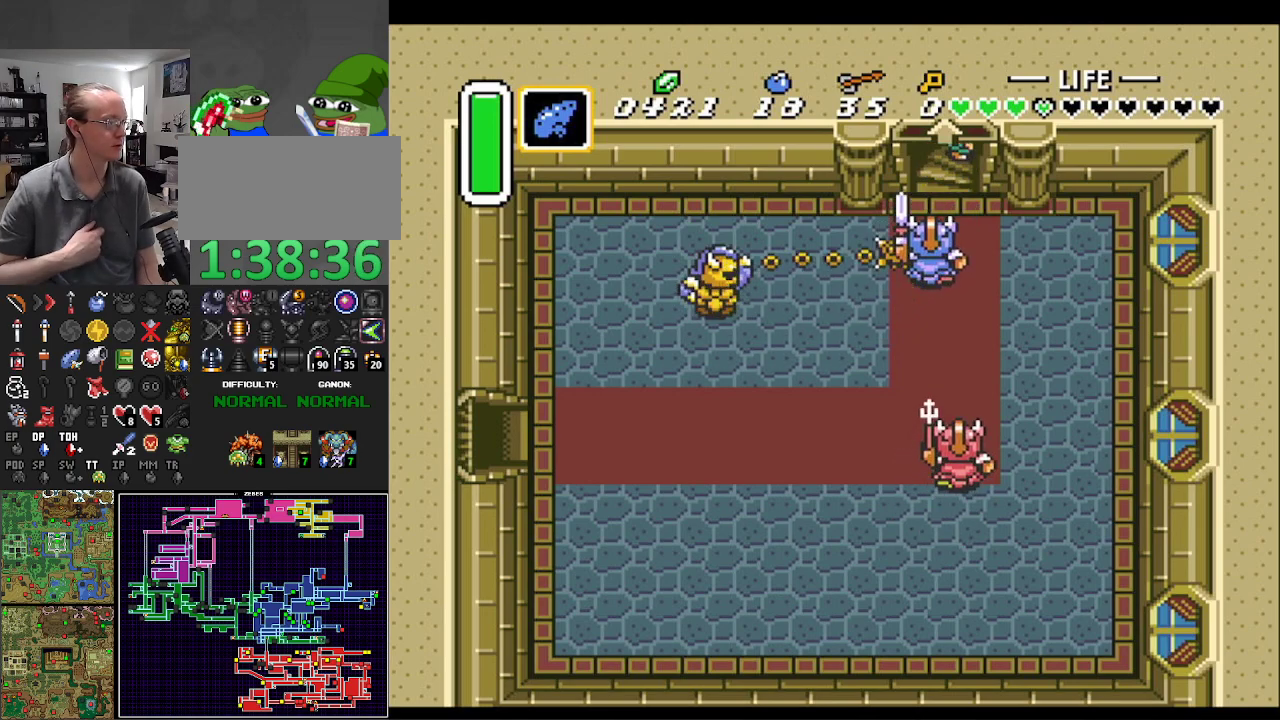
{"buttons": [], "events": []}
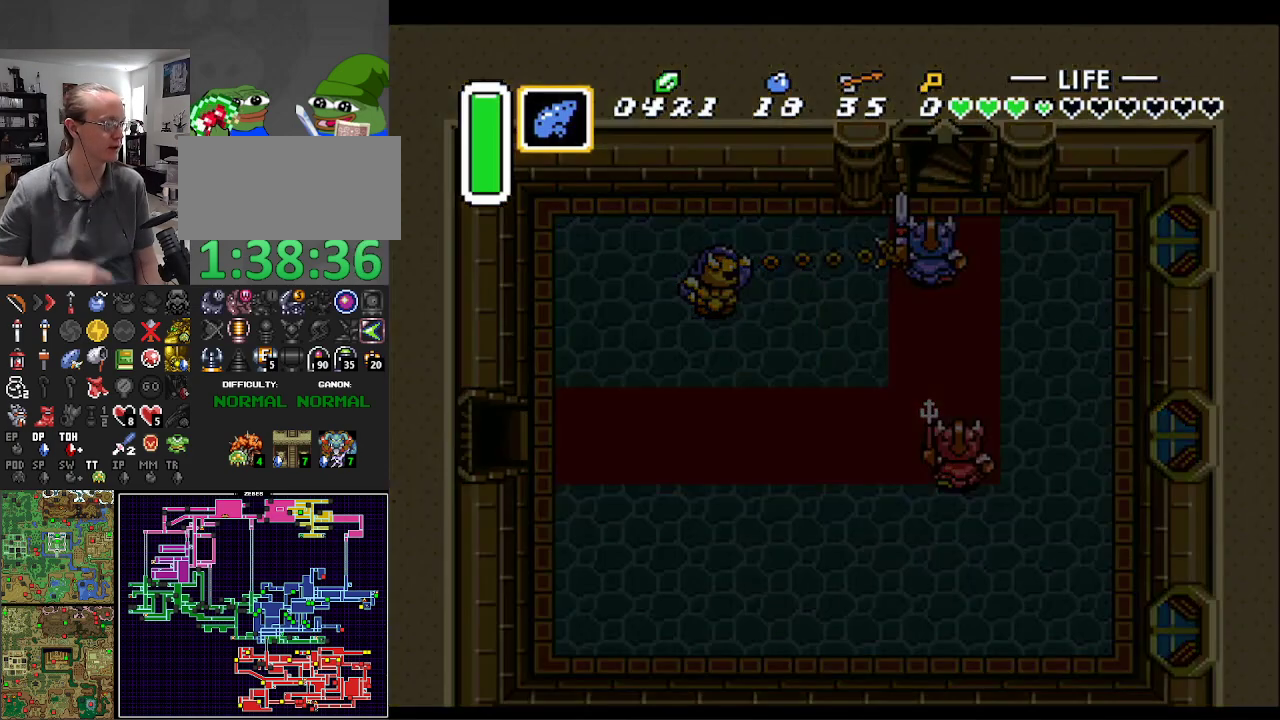
{"buttons": [], "events": []}
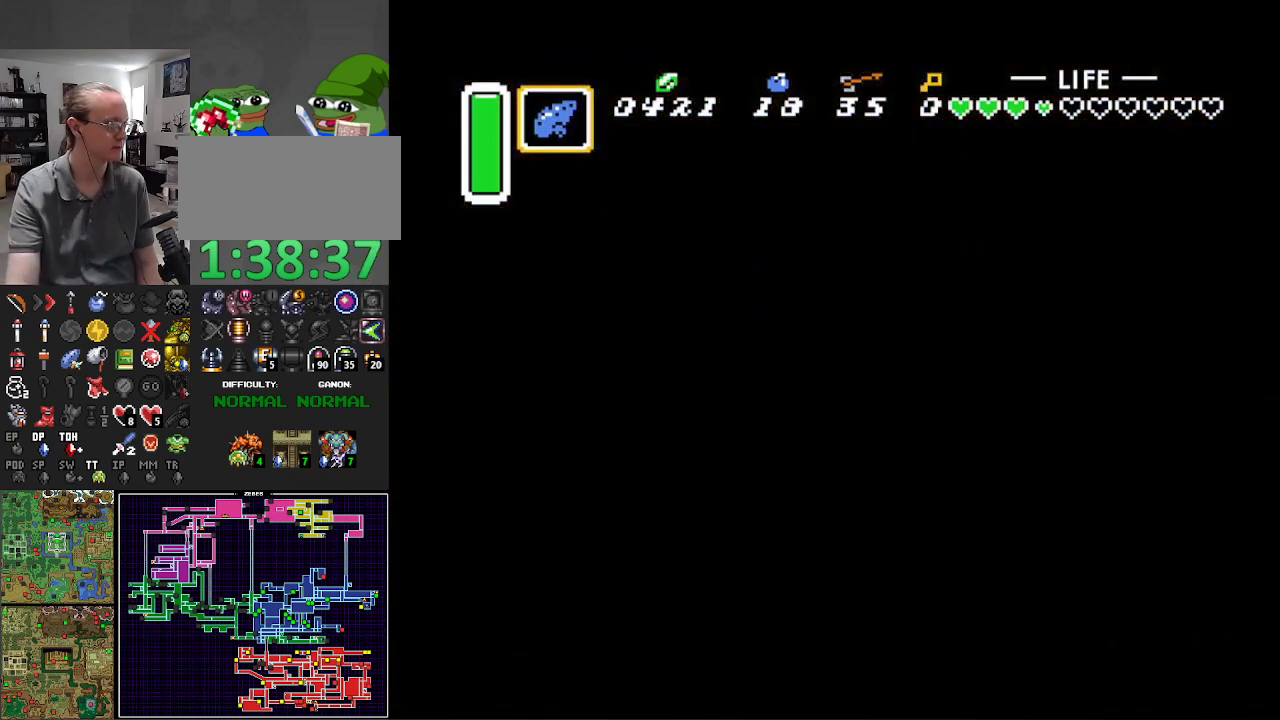
{"buttons": [], "events": []}
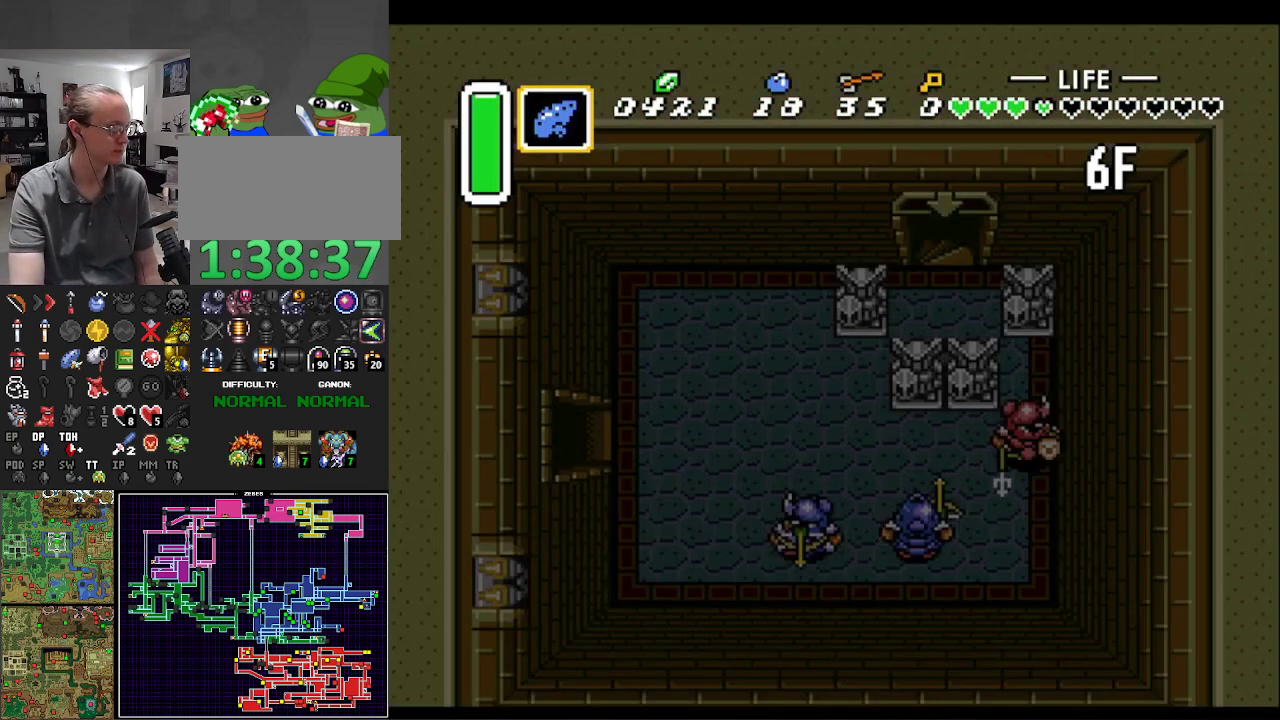
{"buttons": [], "events": []}
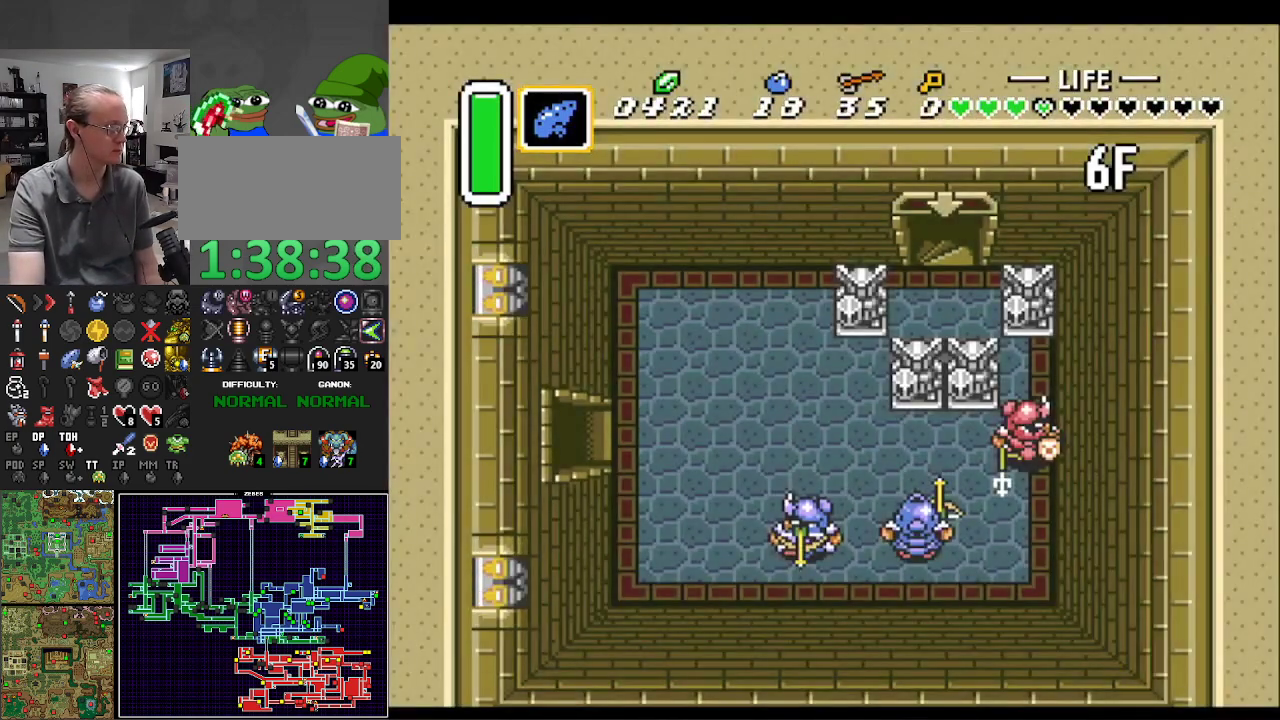
{"buttons": [], "events": []}
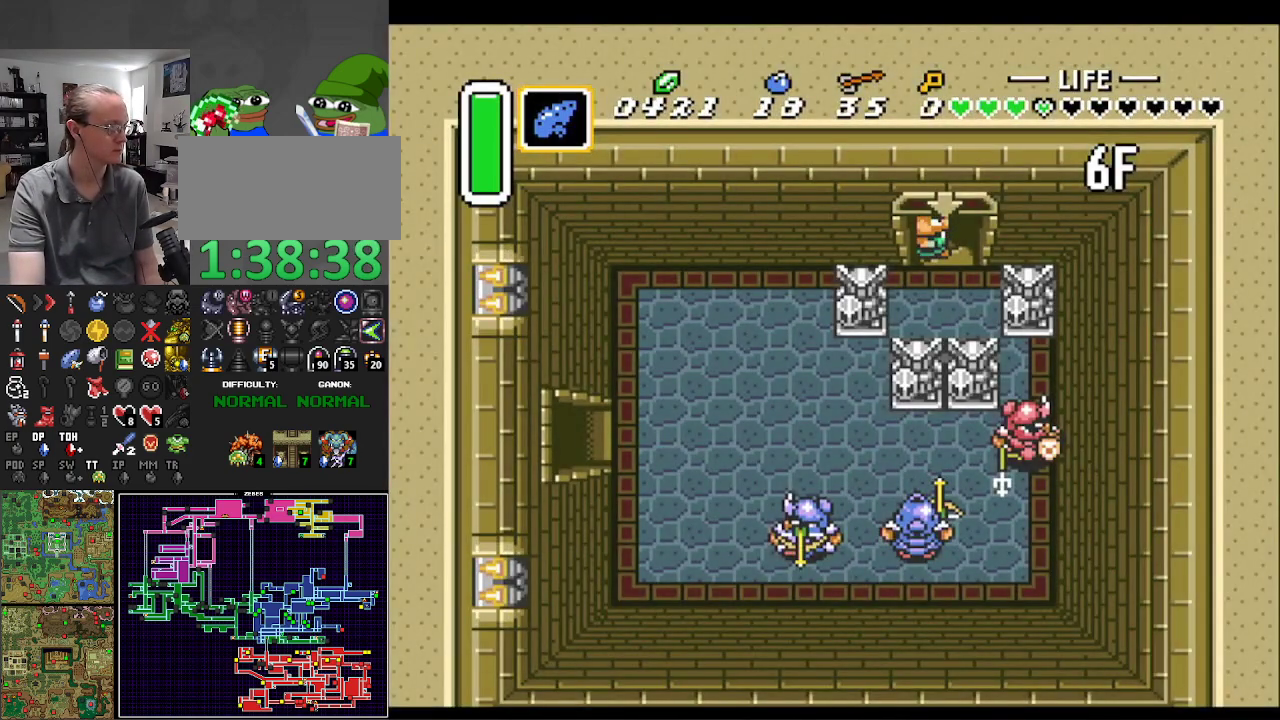
{"buttons": ["DPAD_DOWN"], "events": [[117, "DPAD_DOWN", "down"]]}
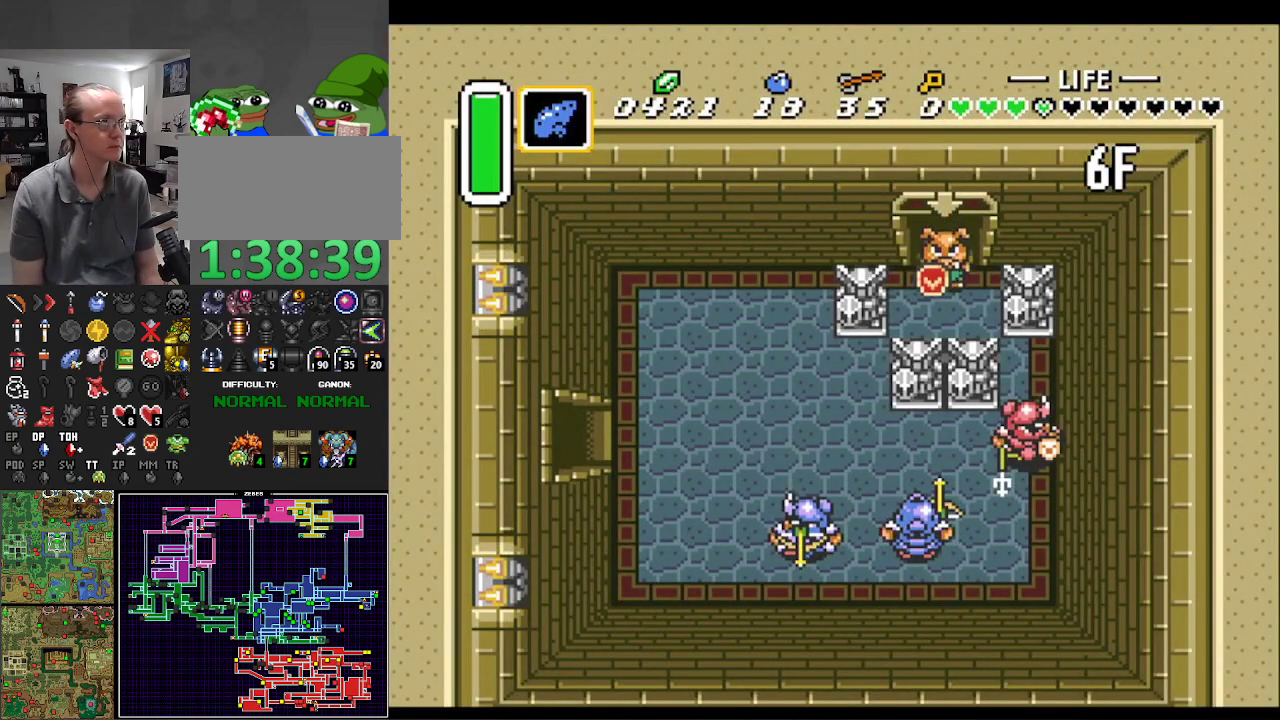
{"buttons": ["DPAD_LEFT"], "events": [[117, "DPAD_LEFT", "down"], [200, "DPAD_DOWN", "up"]]}
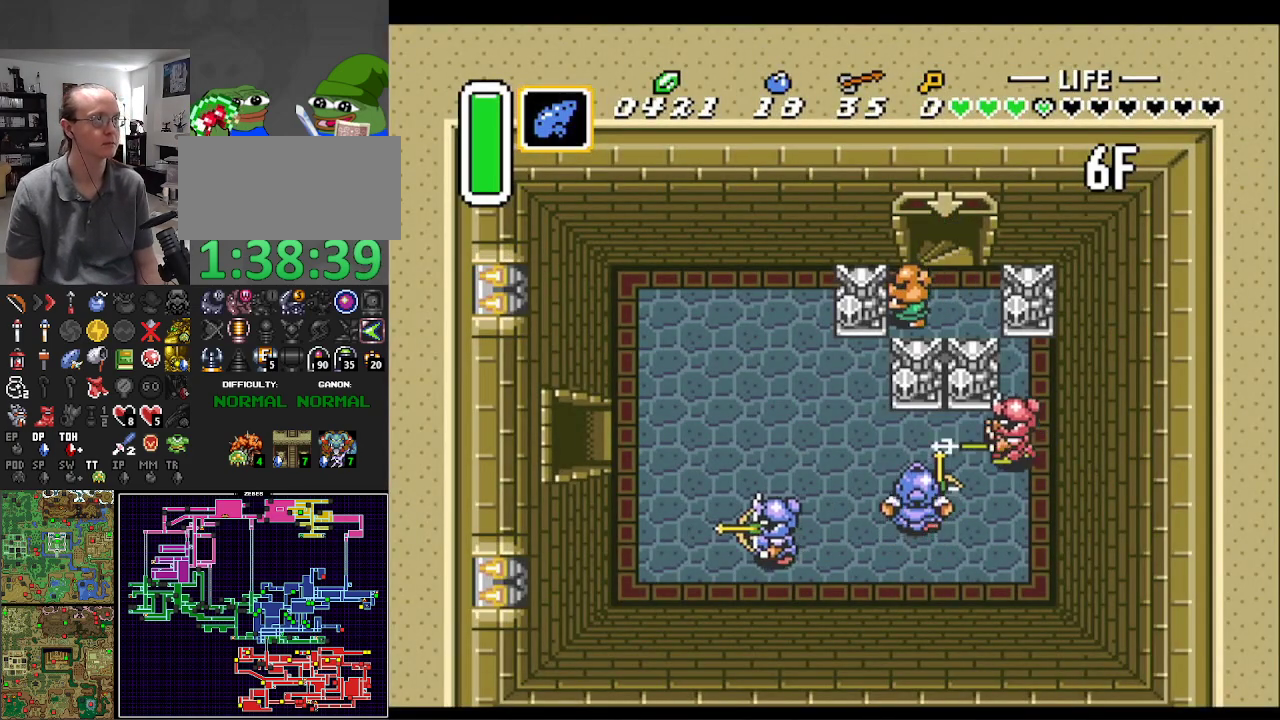
{"buttons": ["DPAD_DOWN", "DPAD_LEFT"], "events": [[483, "DPAD_DOWN", "down"]]}
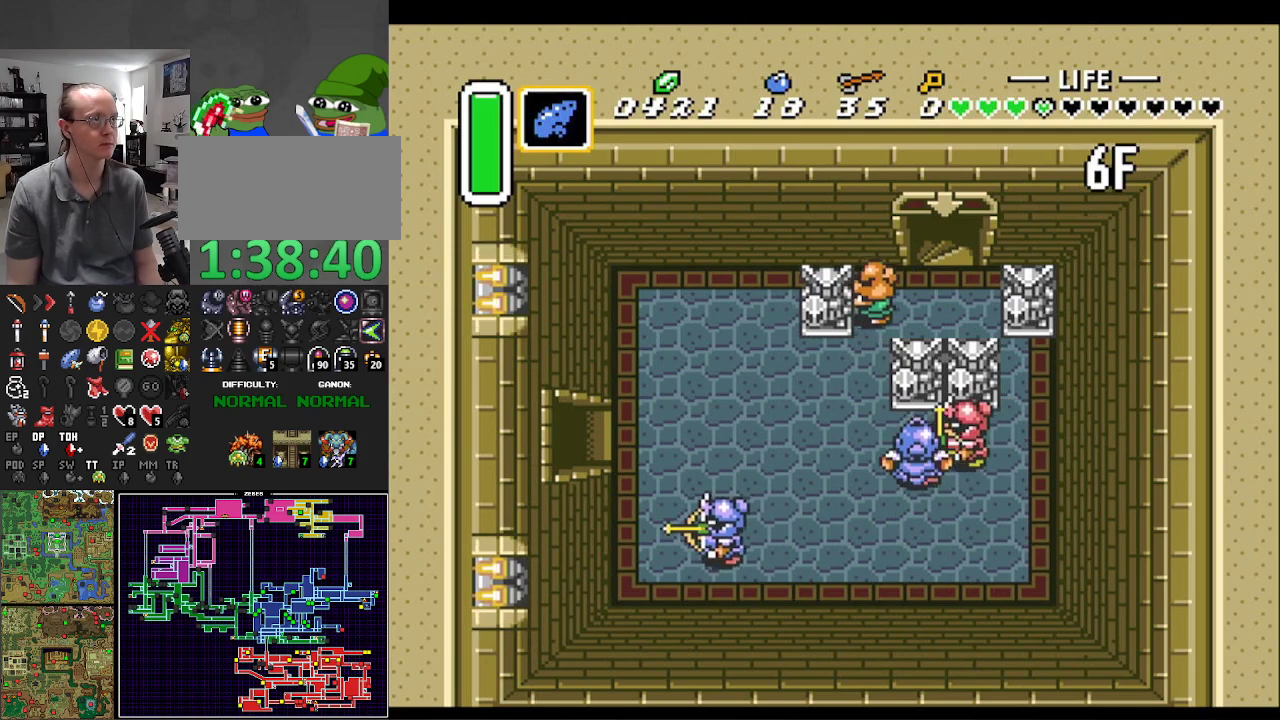
{"buttons": ["DPAD_DOWN", "DPAD_LEFT"], "events": [[117, "DPAD_LEFT", "up"], [400, "DPAD_LEFT", "down"]]}
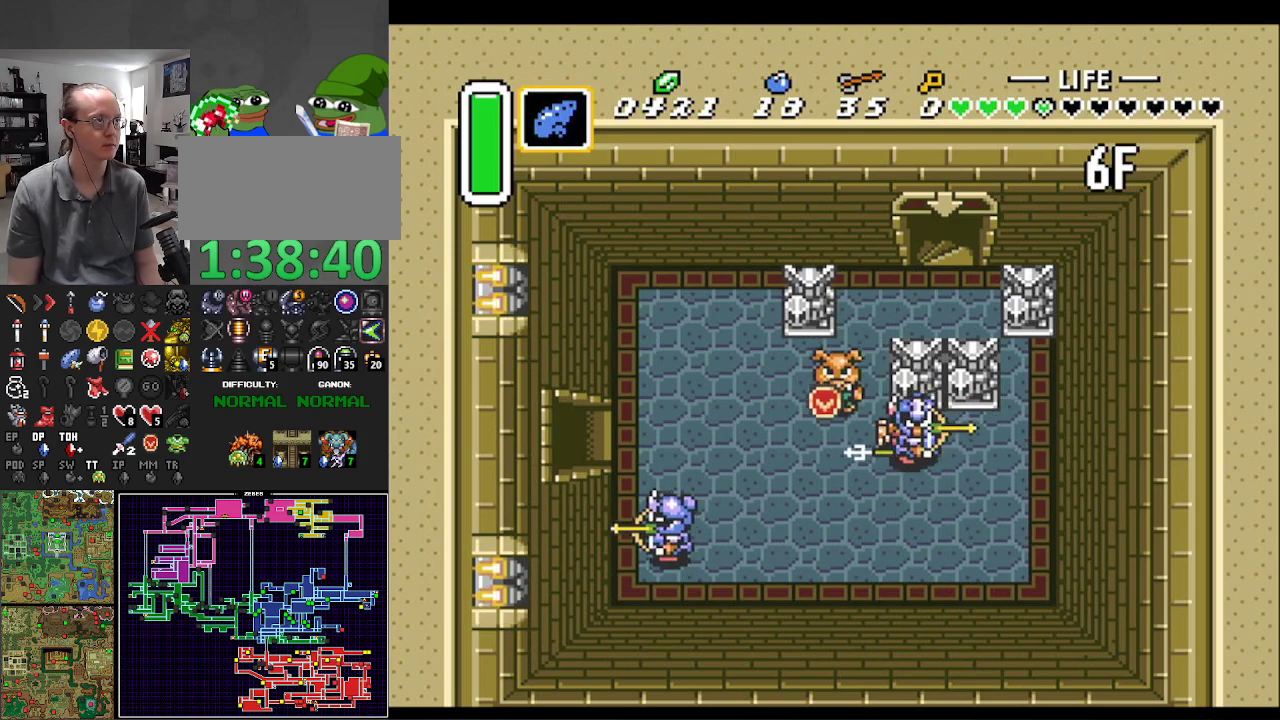
{"buttons": ["DPAD_DOWN", "DPAD_LEFT"], "events": [[17, "DPAD_DOWN", "up"], [267, "DPAD_DOWN", "down"]]}
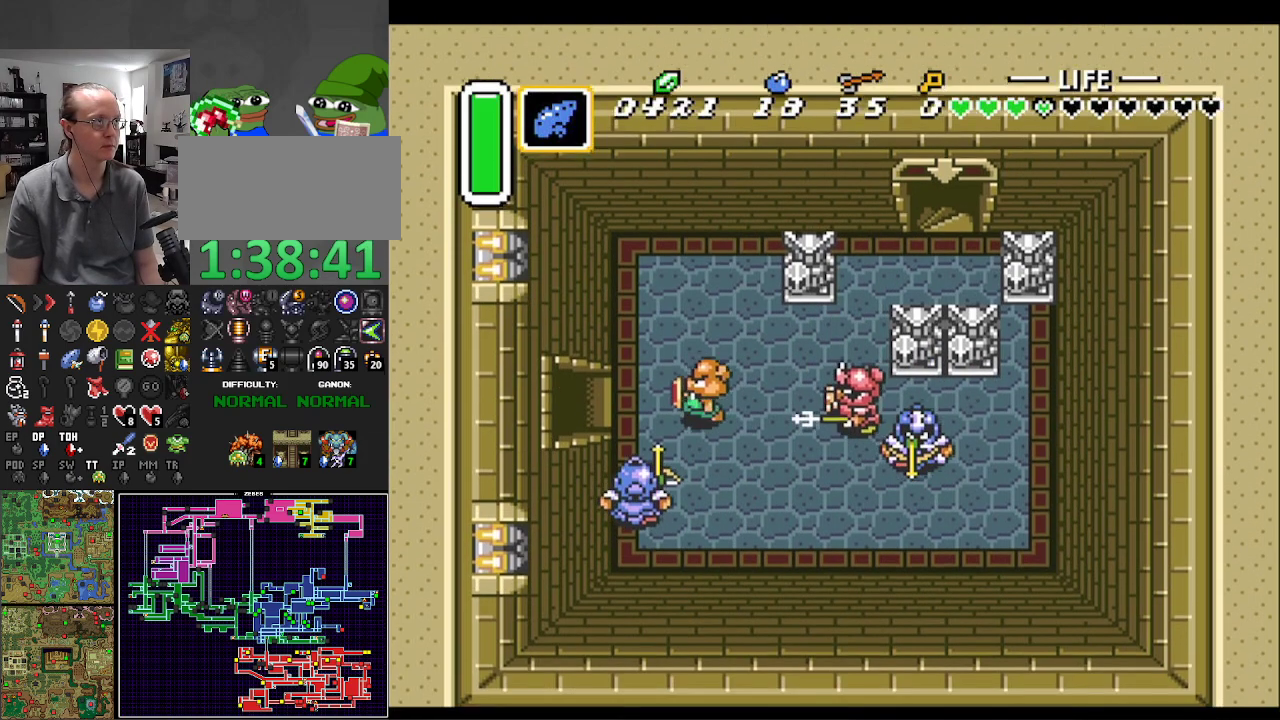
{"buttons": ["DPAD_LEFT"], "events": [[17, "DPAD_DOWN", "up"]]}